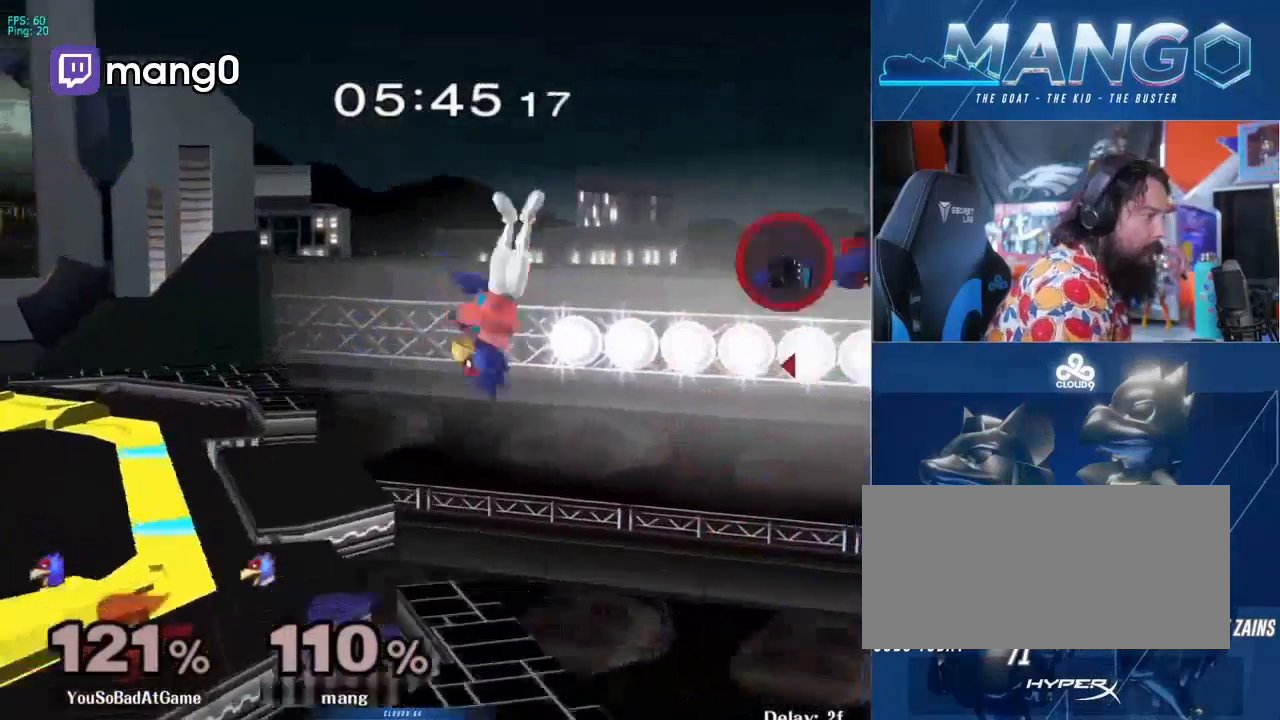
Gameplay with a controller (Nintendo layout); each line is a JSON object with the inputs held at the frame after it. "events" lists button and stick changes between this image and that frame as [ms after this image, input, new state], when the widget could be followed in between. Not read: L3 R3.
{"buttons": ["B", "Y"], "left_stick": "up", "right_stick": "center", "events": [[233, "Y", "down"], [433, "left_stick", "up"], [467, "B", "down"]]}
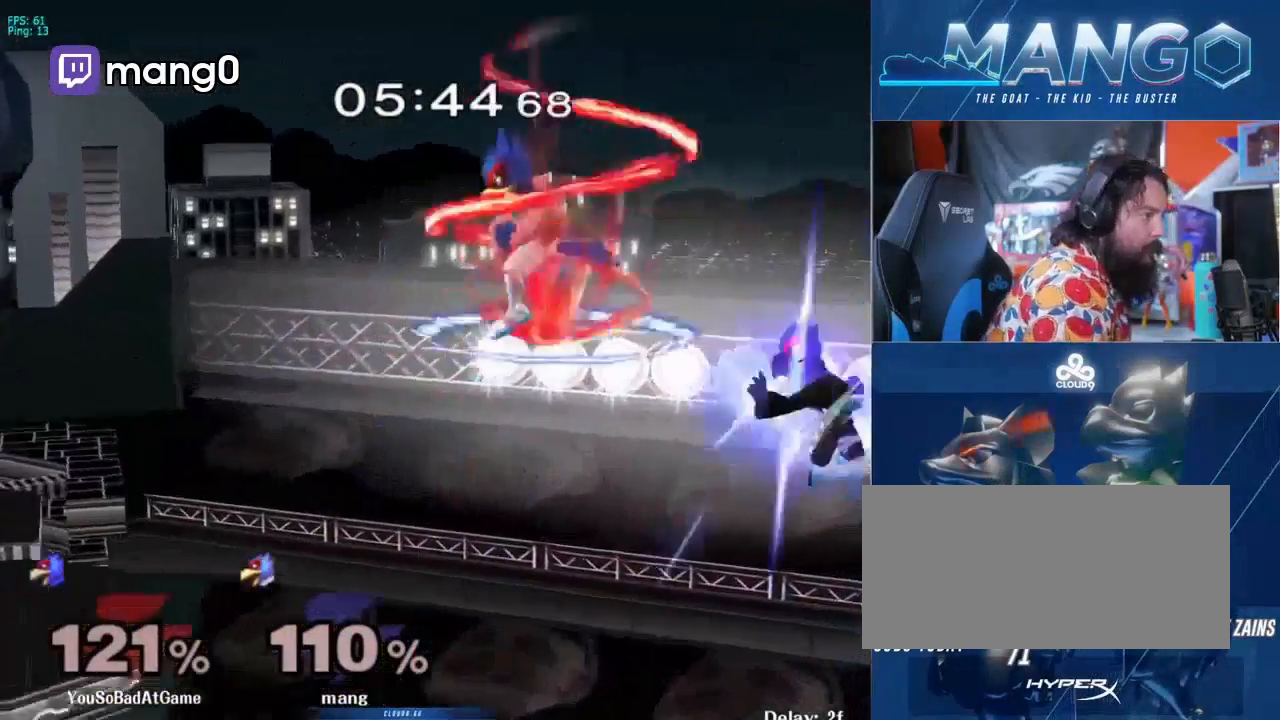
{"buttons": ["B", "Y"], "left_stick": "left", "right_stick": "center", "events": [[100, "left_stick", "up-left"], [200, "left_stick", "left"]]}
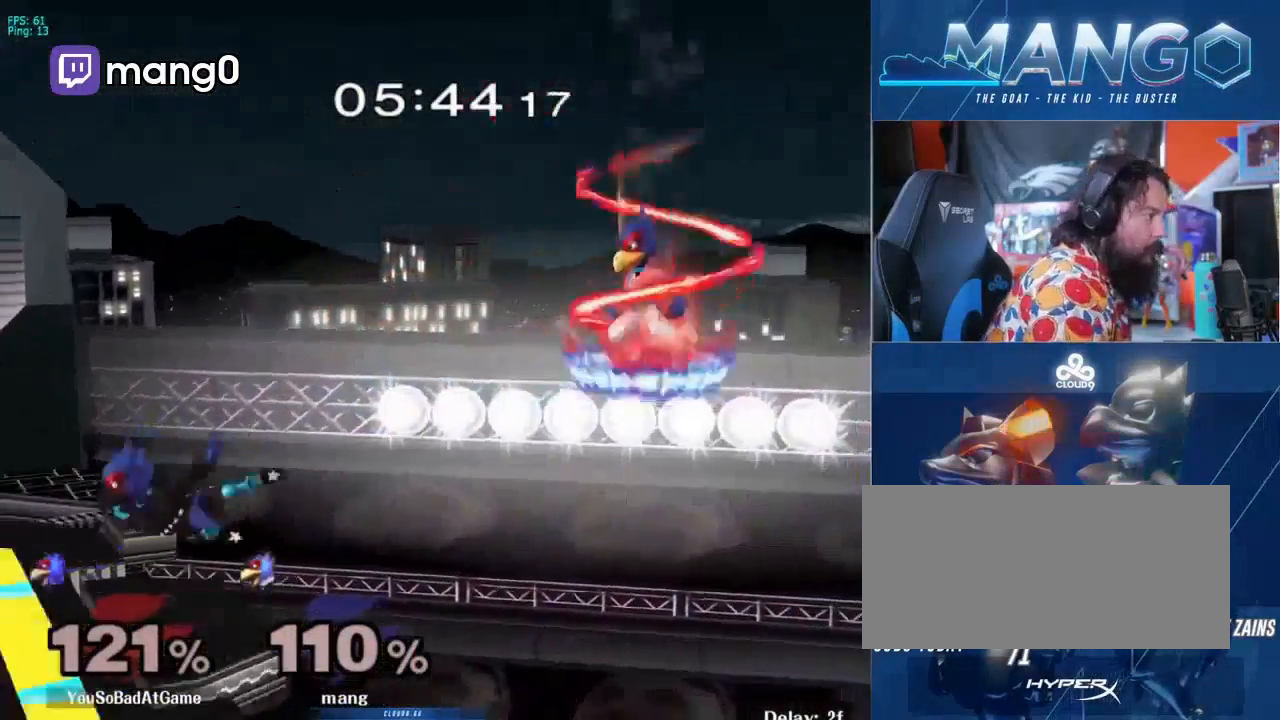
{"buttons": ["B", "Y"], "left_stick": "left", "right_stick": "center", "events": []}
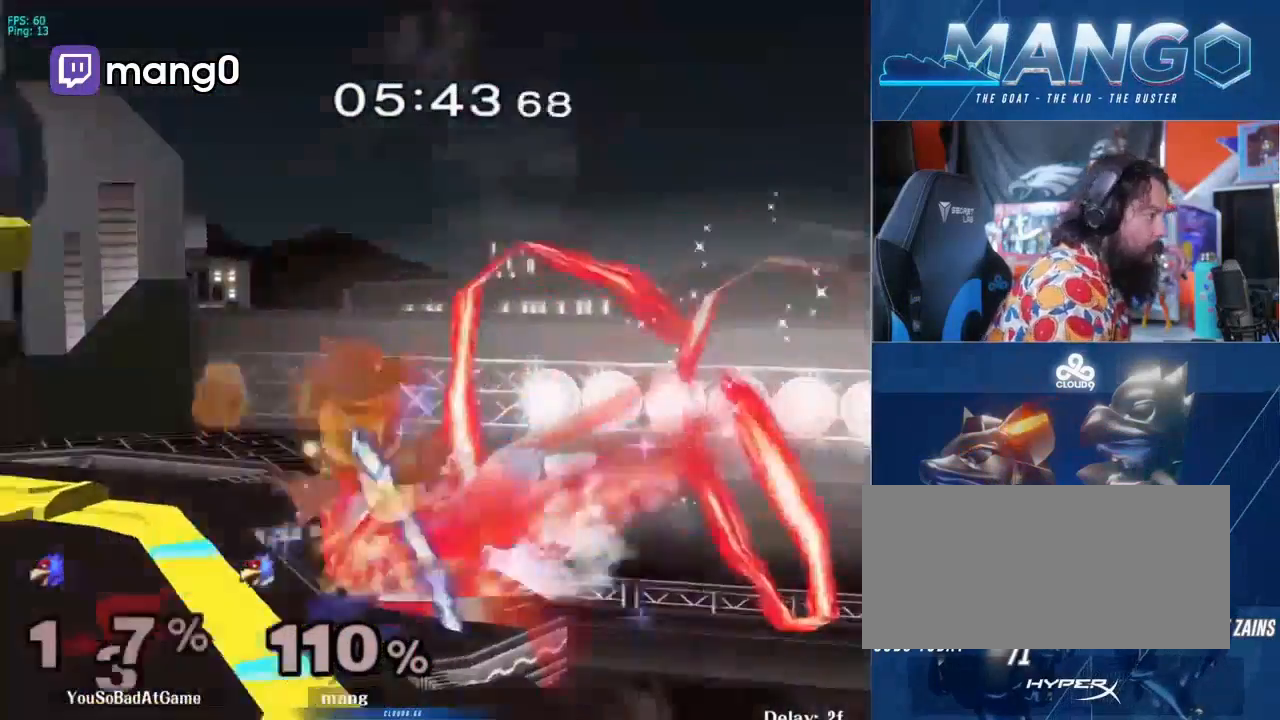
{"buttons": ["Y"], "left_stick": "left", "right_stick": "center", "events": [[200, "B", "up"], [233, "Y", "up"], [233, "left_stick", "center"], [333, "left_stick", "left"], [500, "Y", "down"]]}
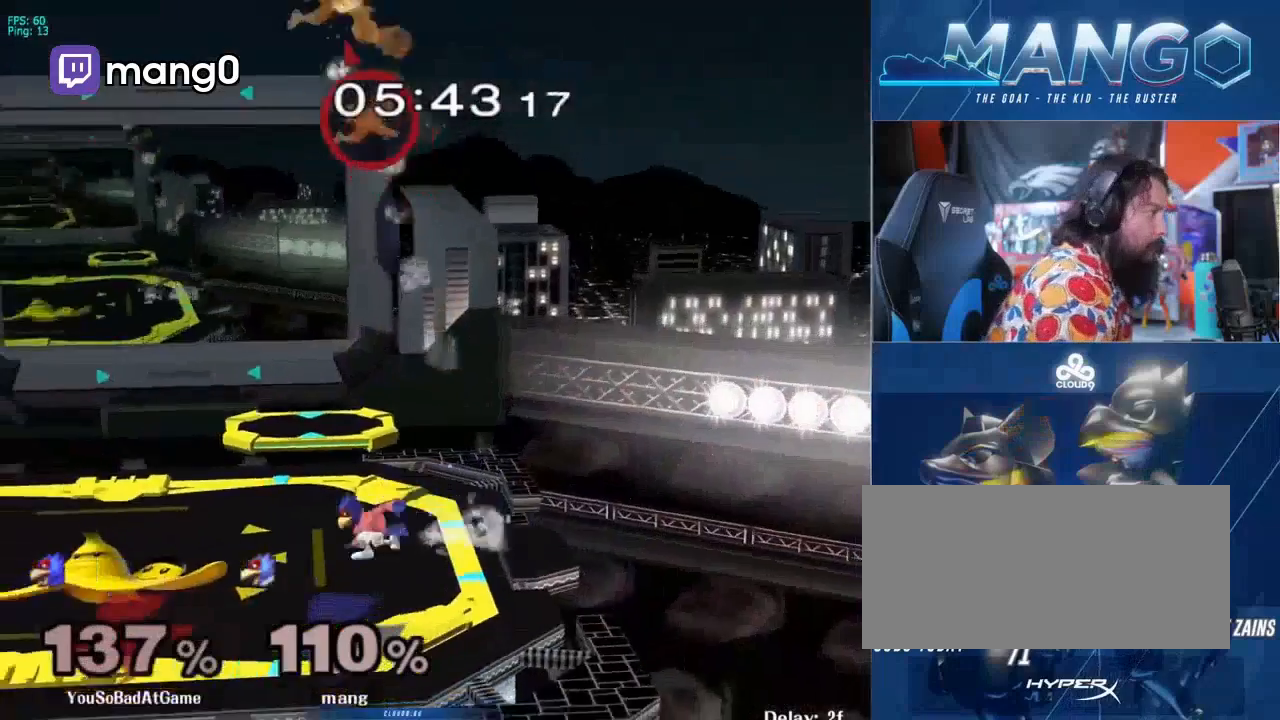
{"buttons": ["Y"], "left_stick": "center", "right_stick": "center", "events": [[100, "left_stick", "center"], [200, "Y", "up"], [400, "Y", "down"]]}
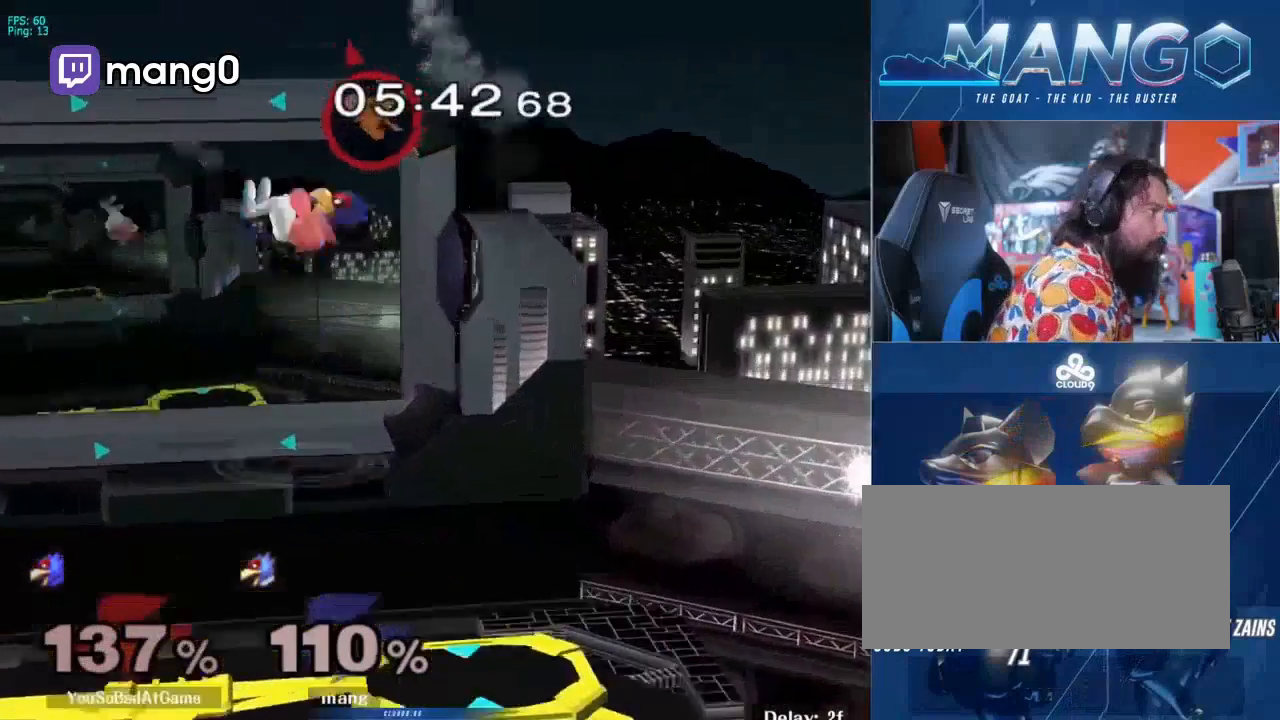
{"buttons": ["Y"], "left_stick": "down", "right_stick": "center", "events": [[67, "right_stick", "up"], [133, "left_stick", "left"], [133, "right_stick", "center"], [500, "left_stick", "down"]]}
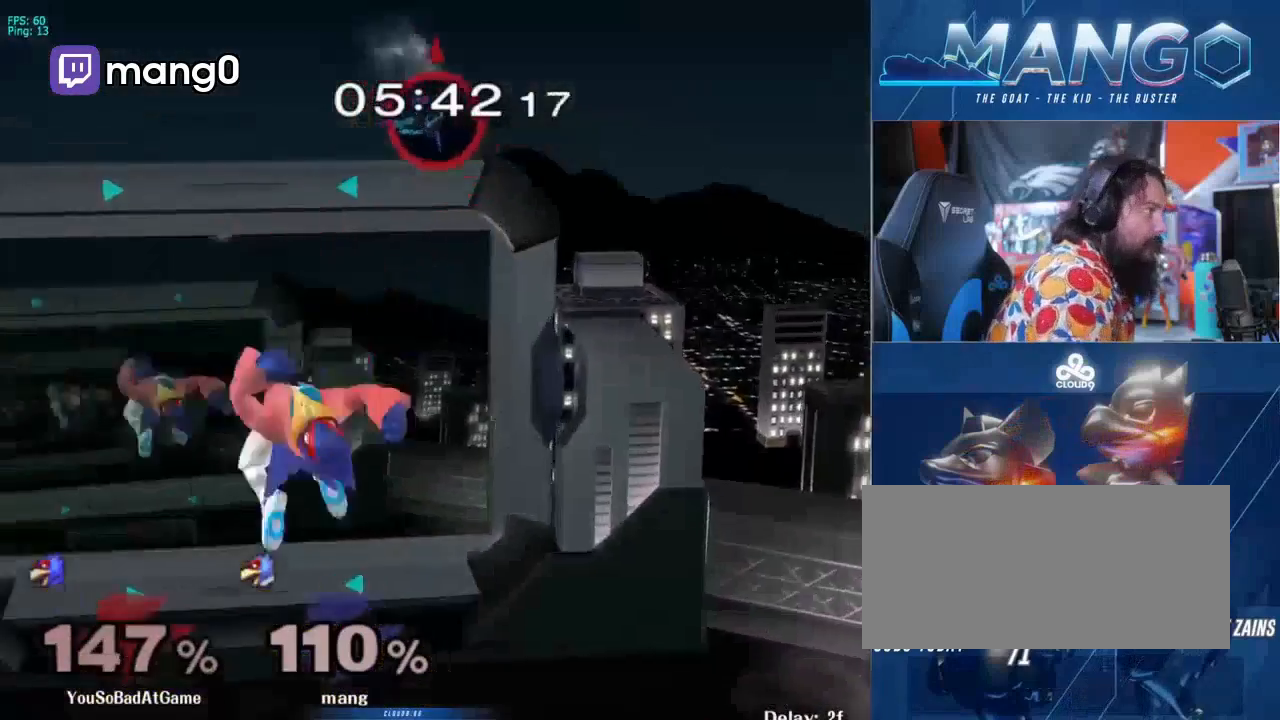
{"buttons": [], "left_stick": "center", "right_stick": "center", "events": [[100, "left_stick", "left"], [200, "Y", "up"], [333, "left_stick", "center"]]}
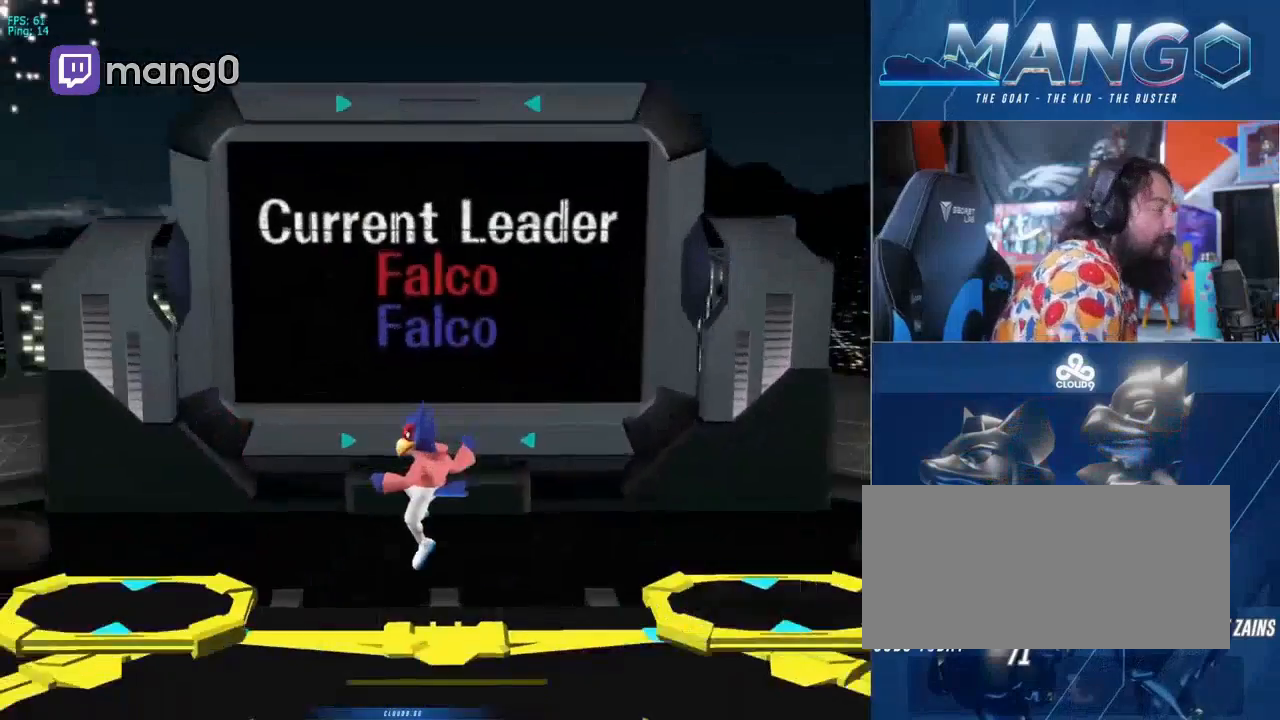
{"buttons": [], "left_stick": "center", "right_stick": "center", "events": []}
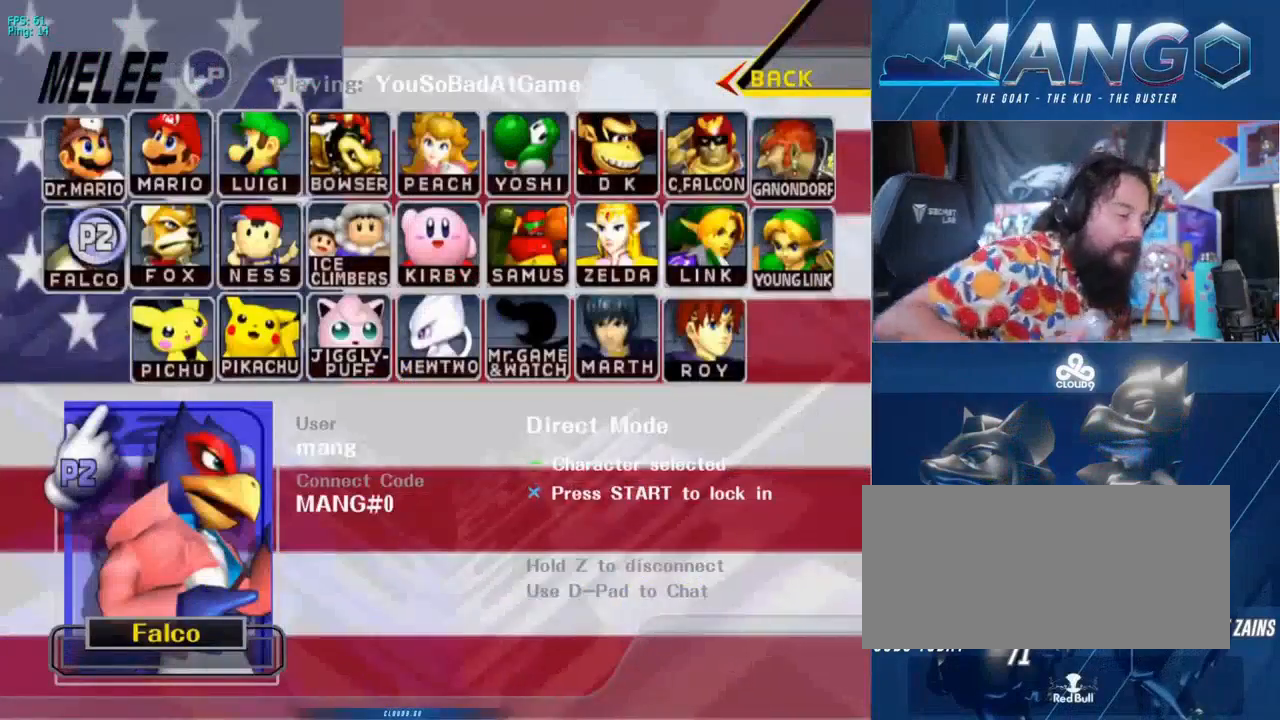
{"buttons": [], "left_stick": "center", "right_stick": "center", "events": []}
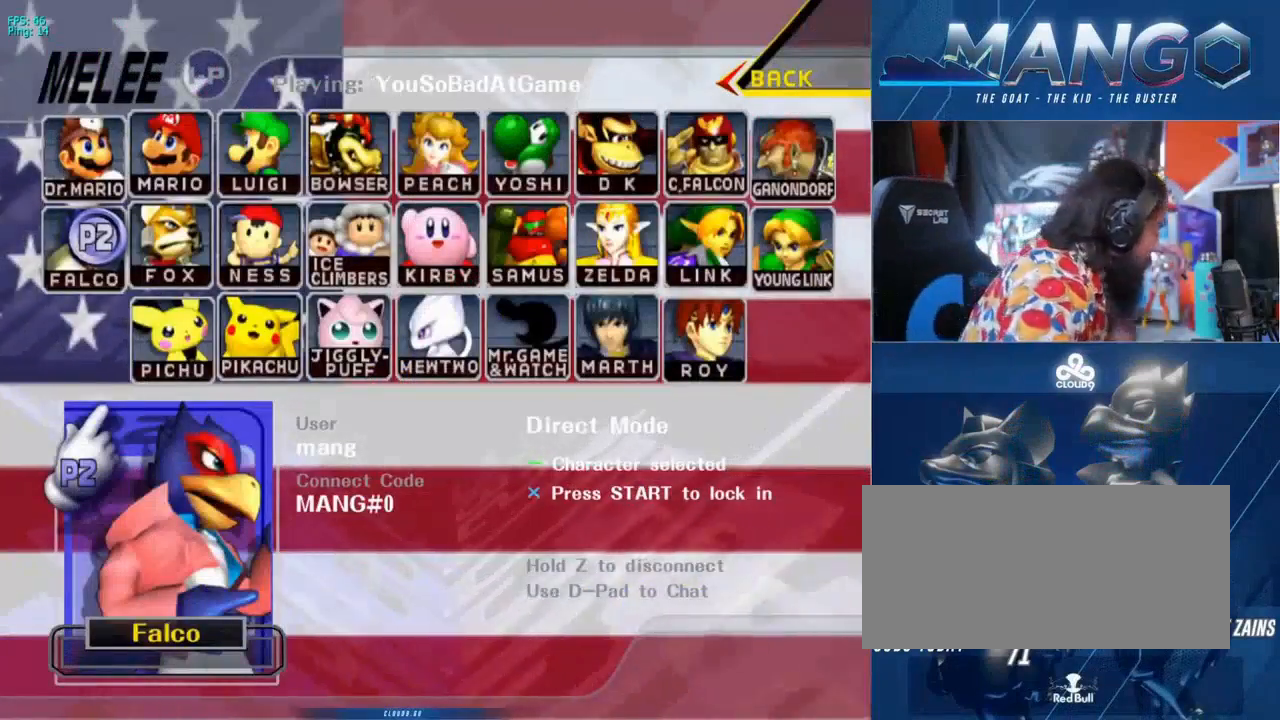
{"buttons": [], "left_stick": "center", "right_stick": "center", "events": []}
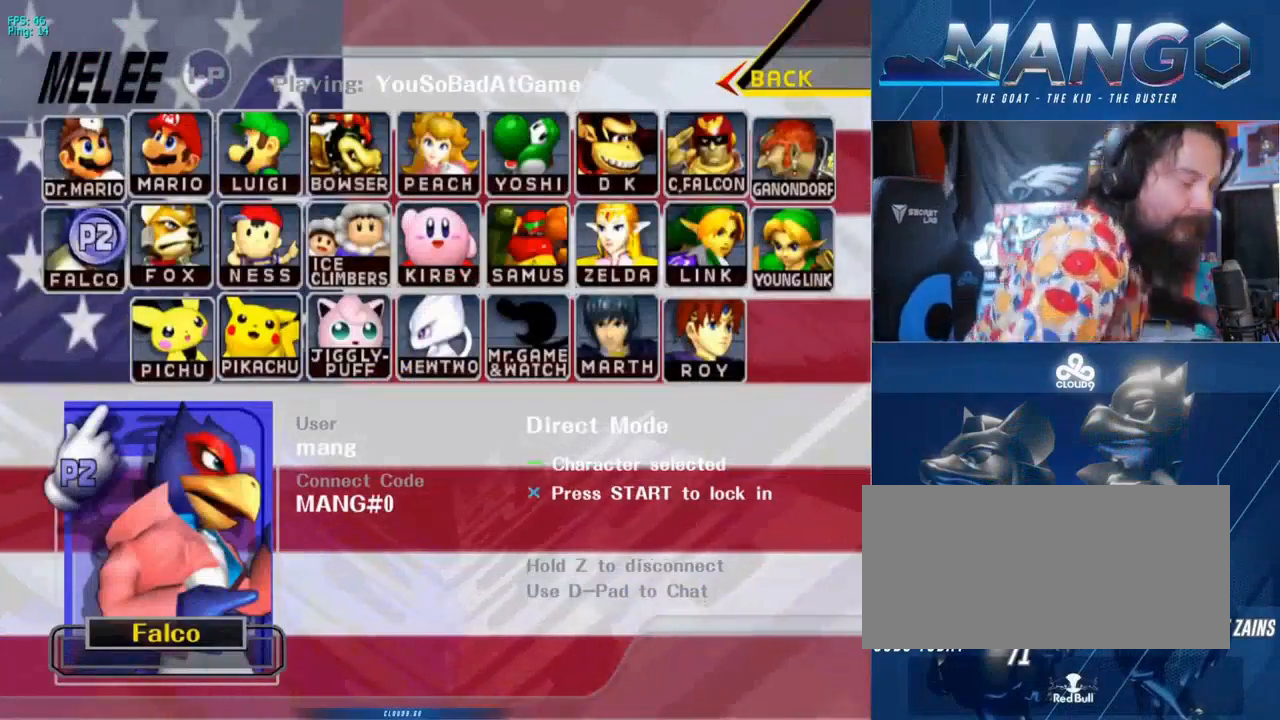
{"buttons": [], "left_stick": "center", "right_stick": "center", "events": []}
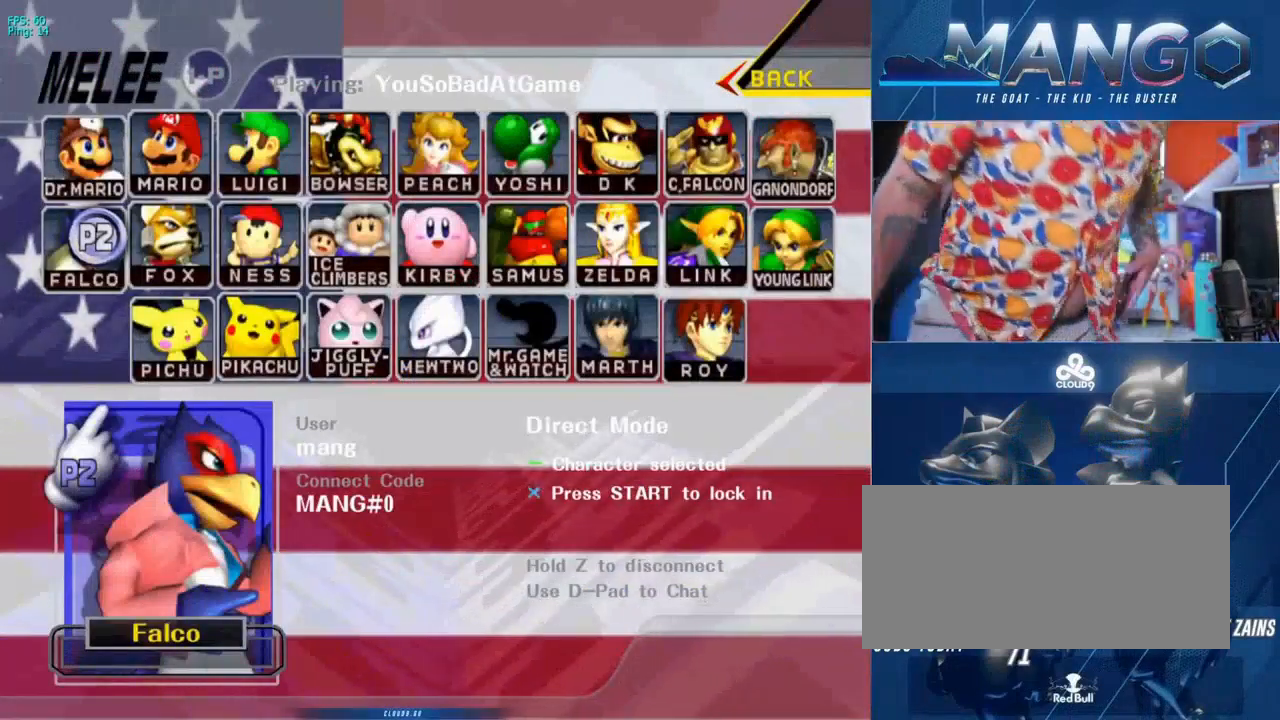
{"buttons": ["L1"], "left_stick": "center", "right_stick": "center", "events": [[500, "L1", "down"]]}